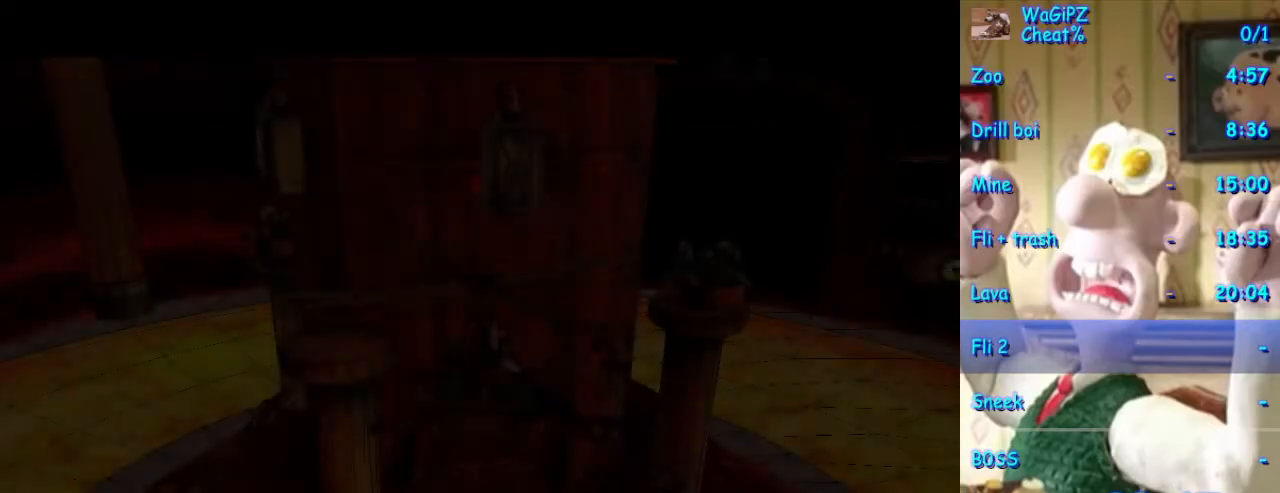
Gameplay with a controller (Xbox layout); each line is a JSON object with the inputs held at the frame after it. "events" lists button and stick changes between this image and that frame as [ms after this image, input, new state], when the widget could be followed in between. Not read: L2 L3 R1 R2 R3.
{"buttons": [], "left_stick": "right", "right_stick": "center", "events": [[17, "left_stick", "right"]]}
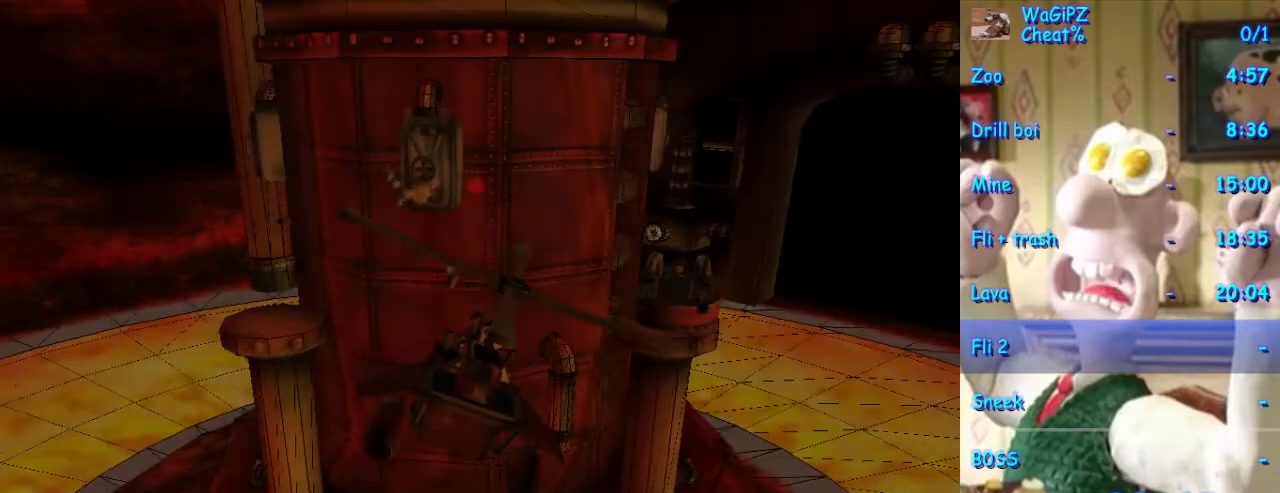
{"buttons": [], "left_stick": "up-right", "right_stick": "center", "events": [[67, "left_stick", "up-right"]]}
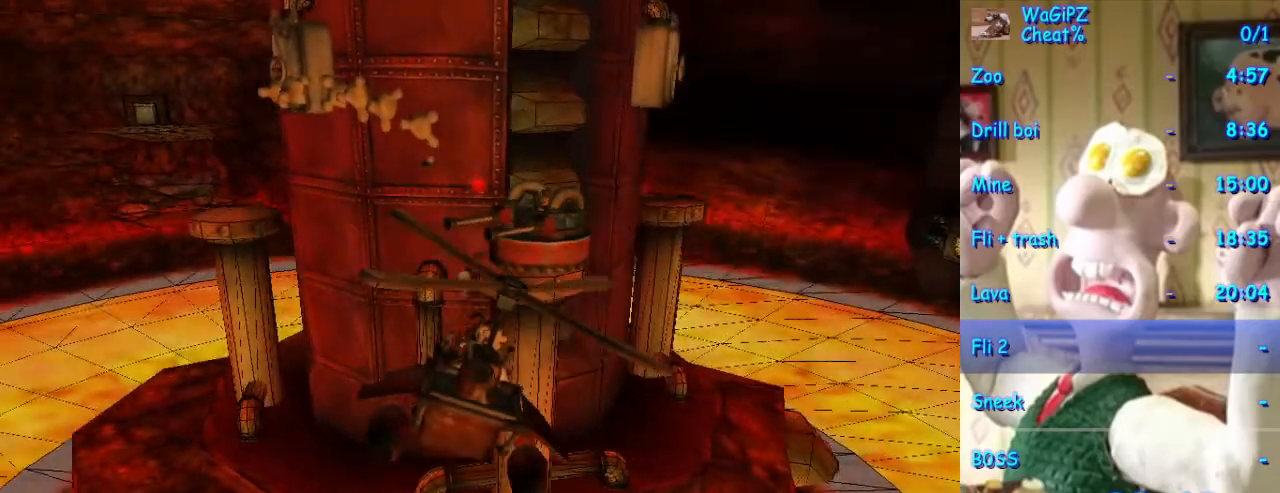
{"buttons": [], "left_stick": "down-left", "right_stick": "center", "events": [[17, "left_stick", "center"], [367, "left_stick", "down-left"]]}
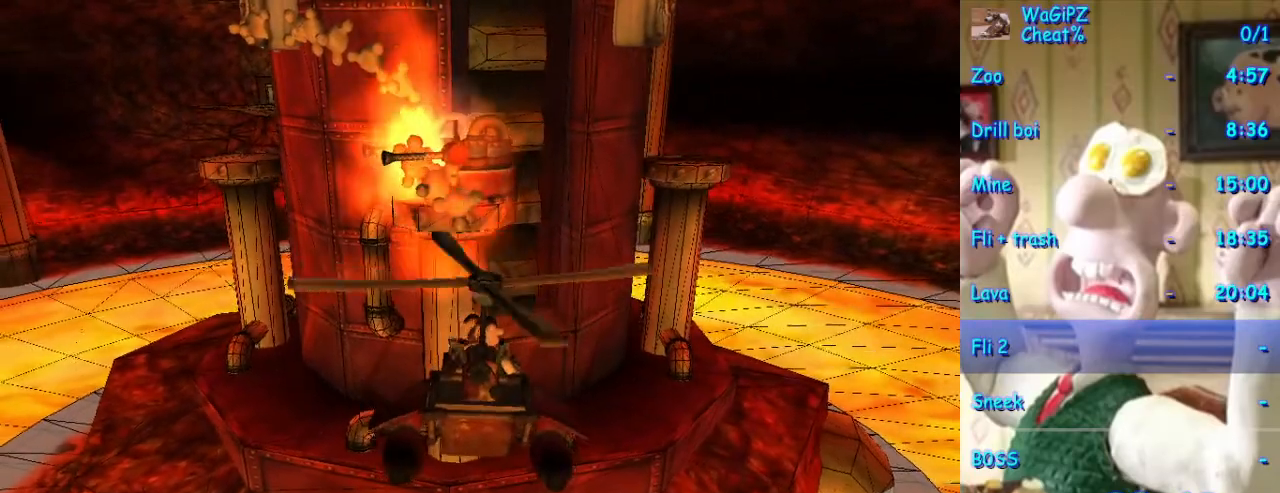
{"buttons": [], "left_stick": "center", "right_stick": "center", "events": [[217, "left_stick", "center"]]}
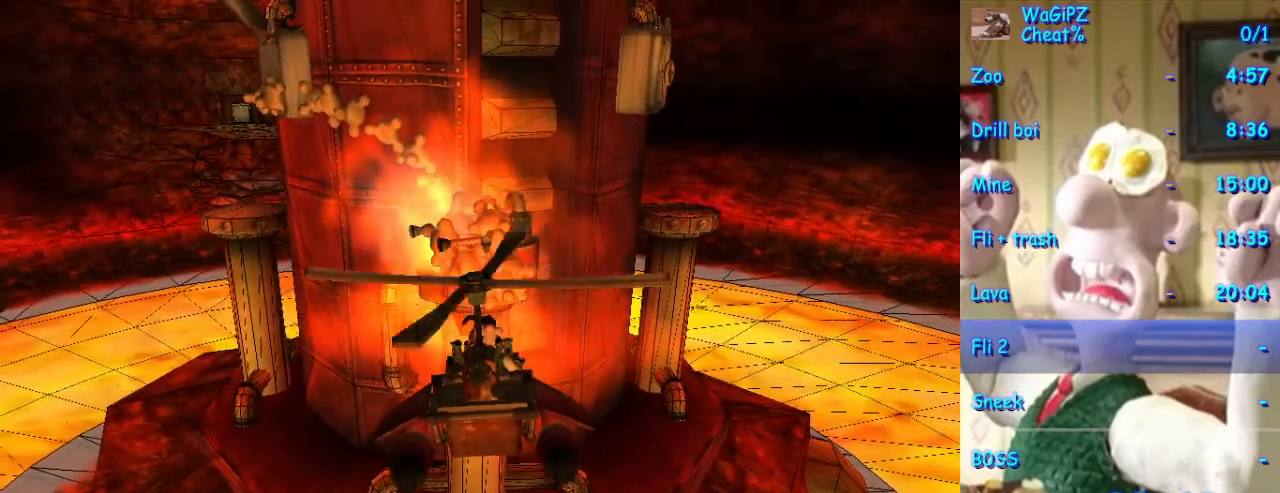
{"buttons": [], "left_stick": "center", "right_stick": "center", "events": [[17, "left_stick", "down-left"], [383, "left_stick", "center"]]}
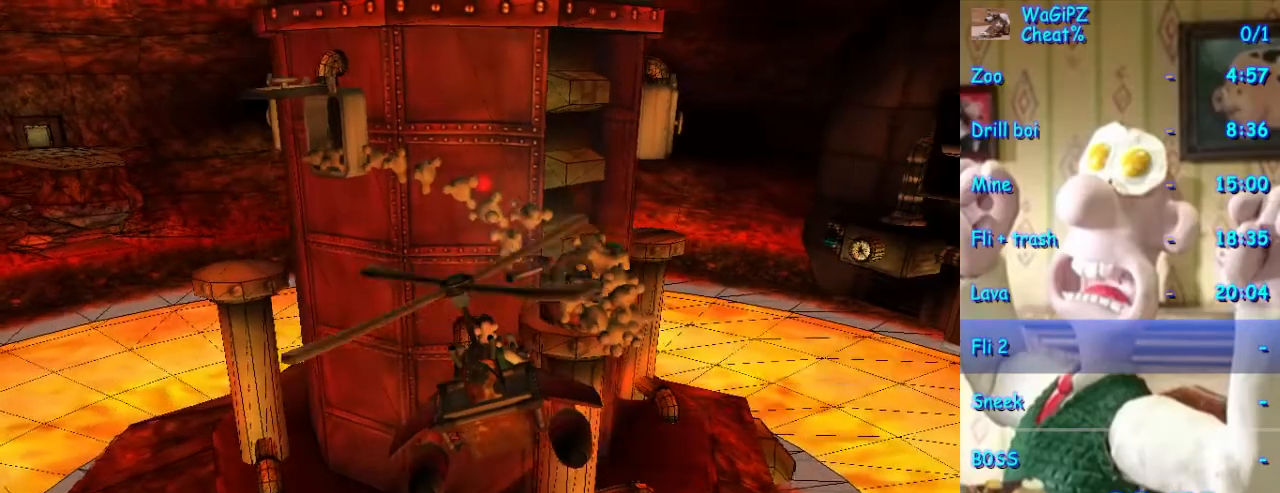
{"buttons": [], "left_stick": "center", "right_stick": "center", "events": [[233, "left_stick", "down-left"], [317, "left_stick", "center"]]}
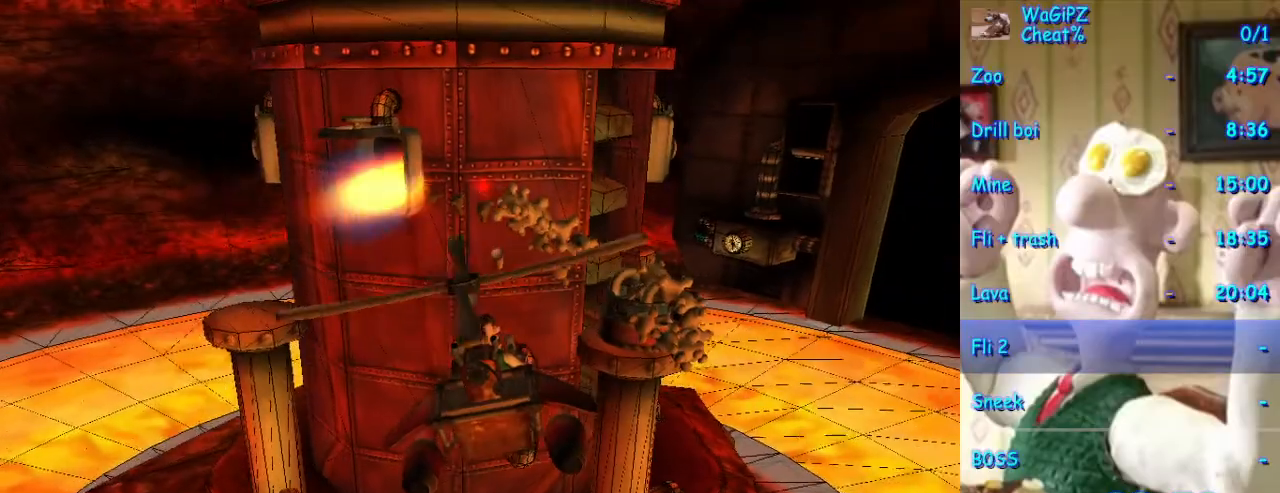
{"buttons": [], "left_stick": "left", "right_stick": "center", "events": [[383, "left_stick", "left"]]}
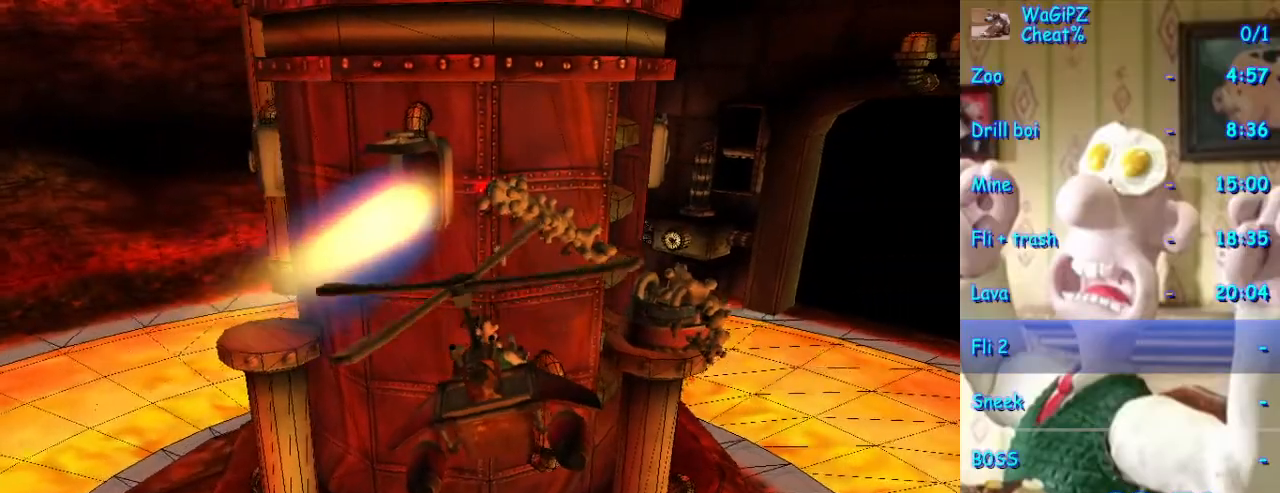
{"buttons": [], "left_stick": "center", "right_stick": "center", "events": [[150, "left_stick", "center"], [417, "left_stick", "right"], [467, "left_stick", "center"]]}
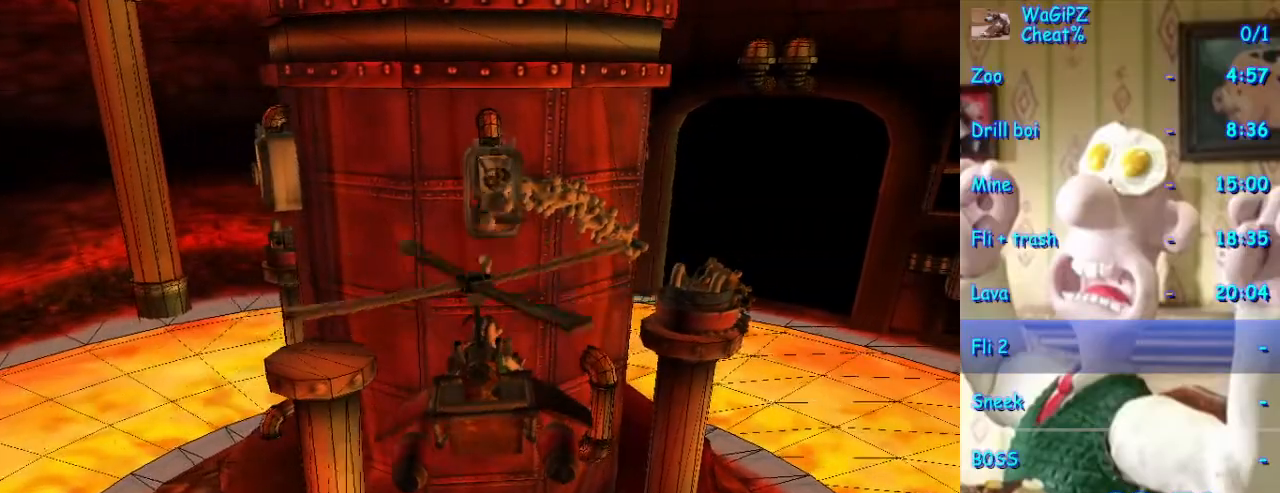
{"buttons": [], "left_stick": "left", "right_stick": "center", "events": [[200, "left_stick", "left"]]}
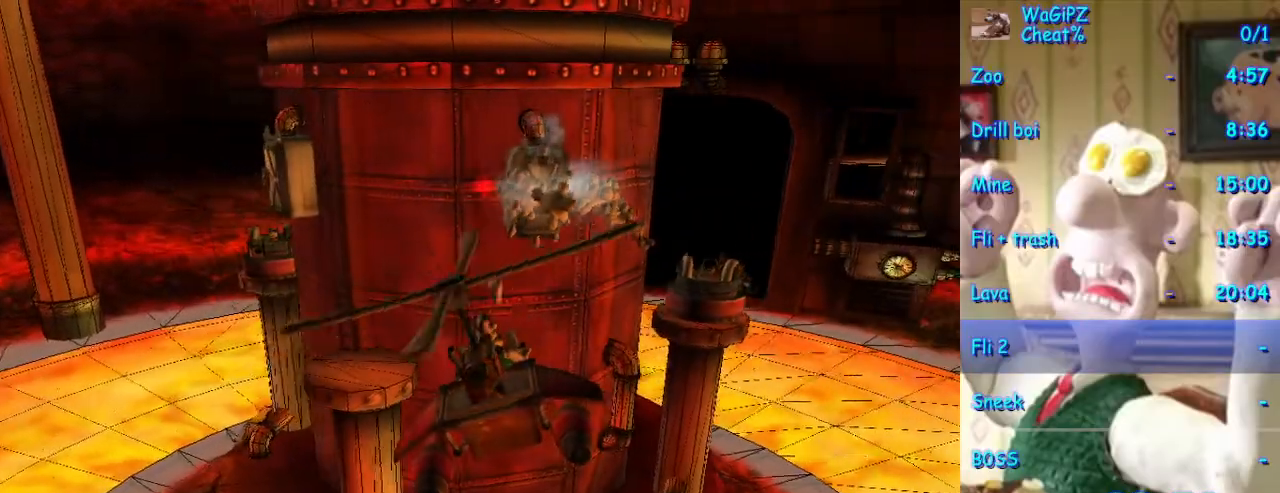
{"buttons": [], "left_stick": "center", "right_stick": "center", "events": [[150, "left_stick", "center"]]}
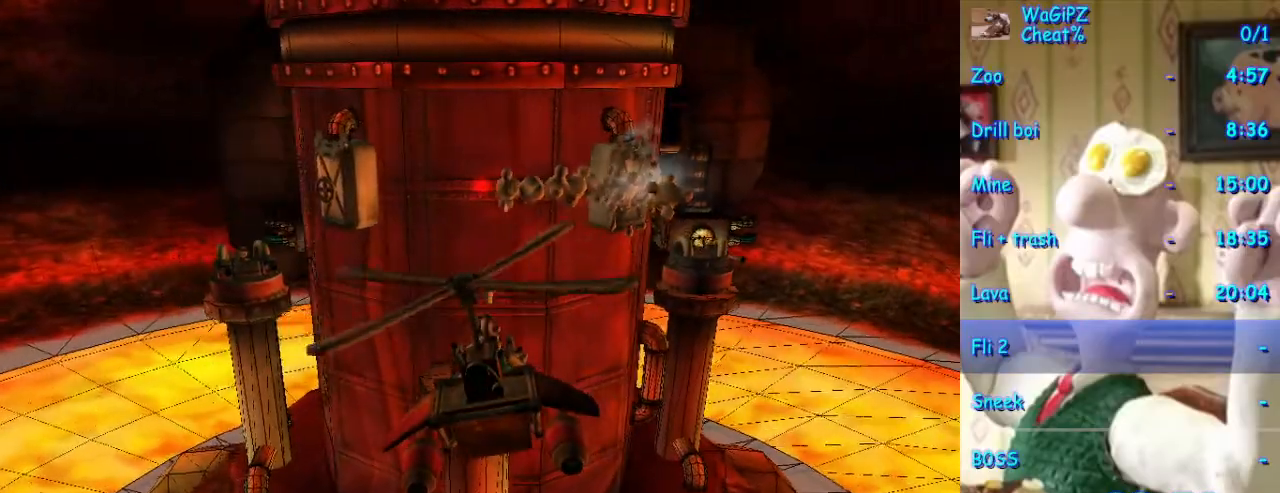
{"buttons": [], "left_stick": "center", "right_stick": "center", "events": []}
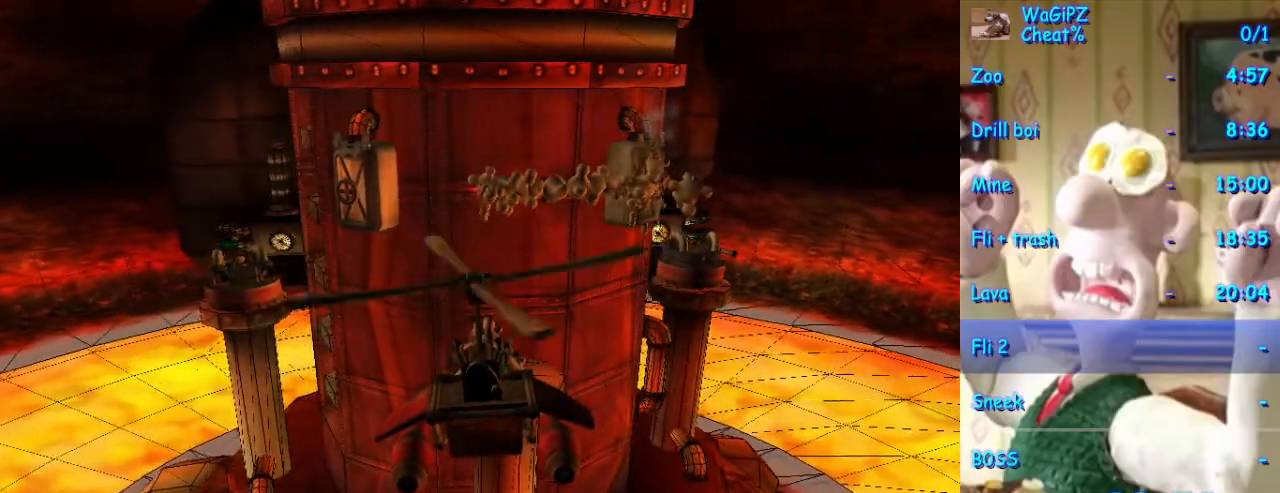
{"buttons": [], "left_stick": "center", "right_stick": "center", "events": []}
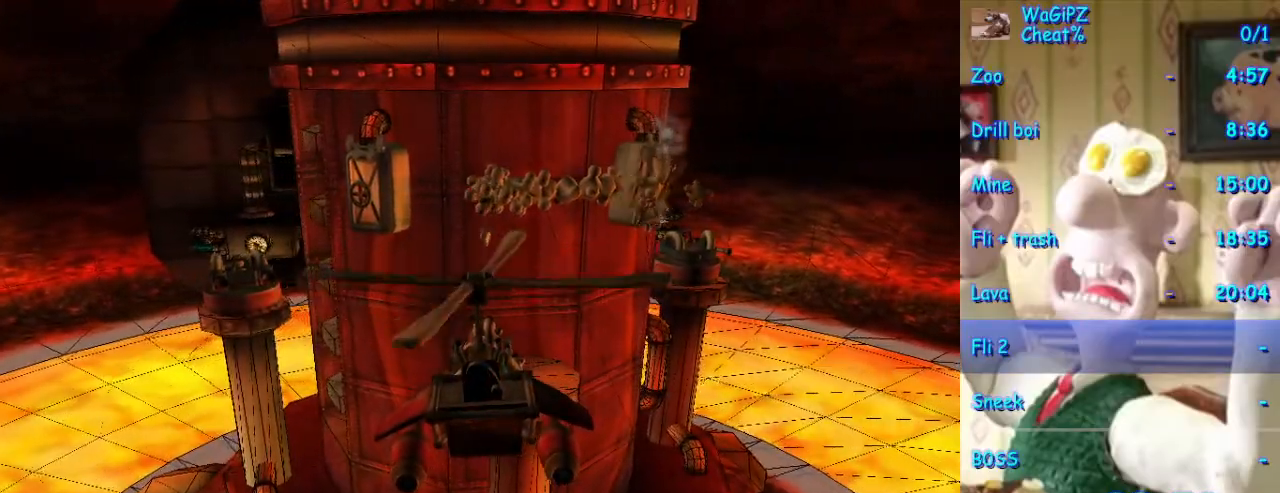
{"buttons": [], "left_stick": "center", "right_stick": "center", "events": []}
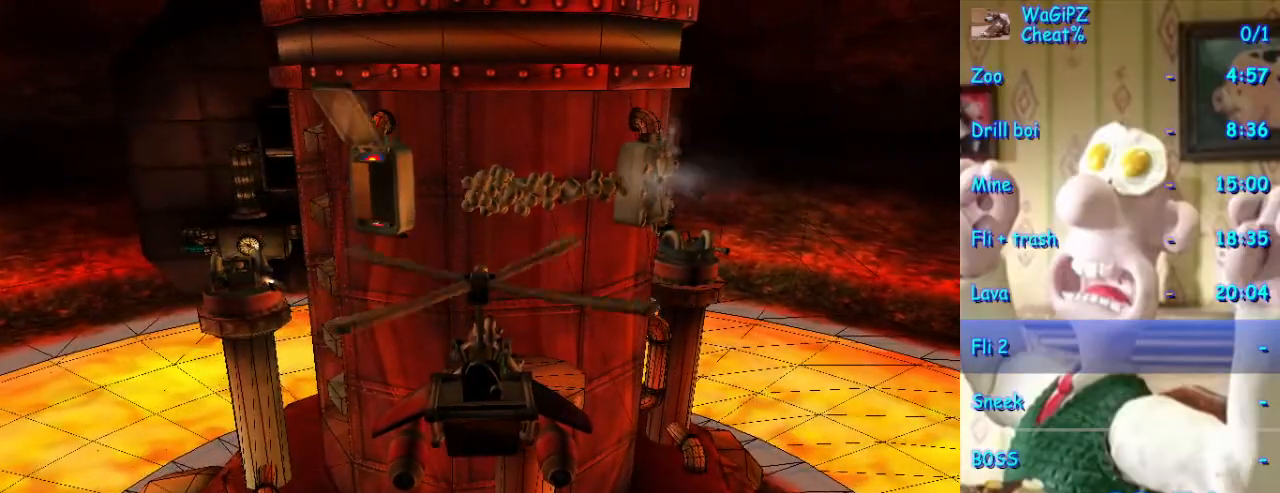
{"buttons": [], "left_stick": "up", "right_stick": "center", "events": [[350, "left_stick", "up"]]}
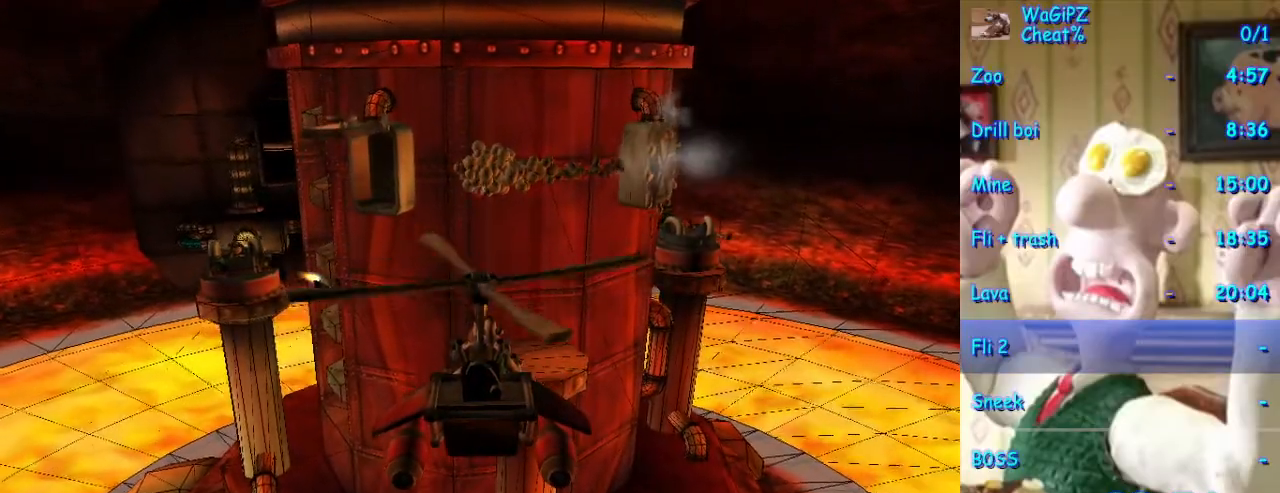
{"buttons": [], "left_stick": "center", "right_stick": "center", "events": [[17, "left_stick", "up-left"], [117, "left_stick", "left"], [283, "left_stick", "center"]]}
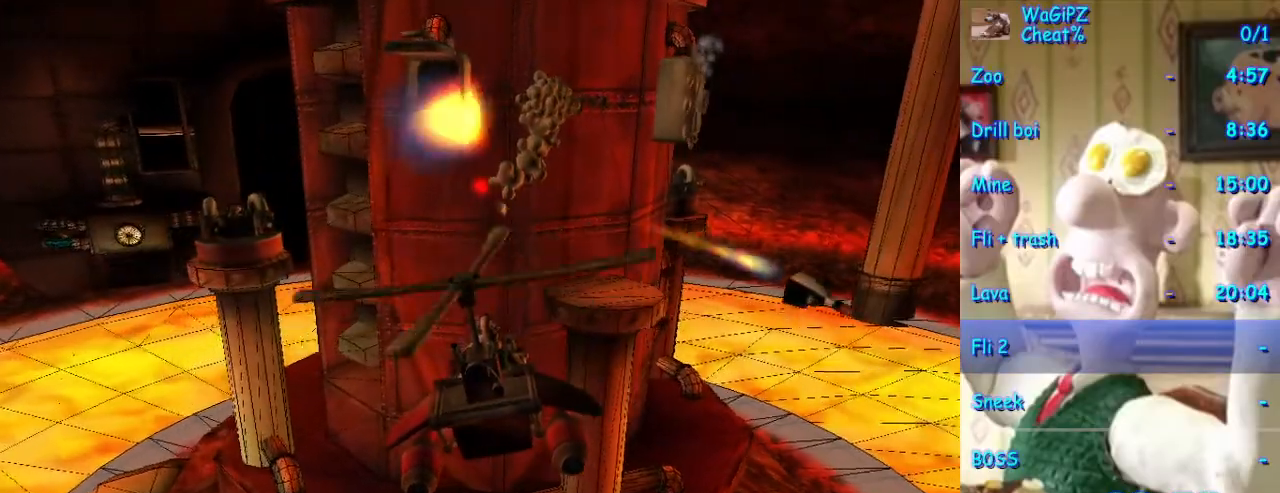
{"buttons": [], "left_stick": "center", "right_stick": "center", "events": [[150, "left_stick", "left"], [200, "left_stick", "center"]]}
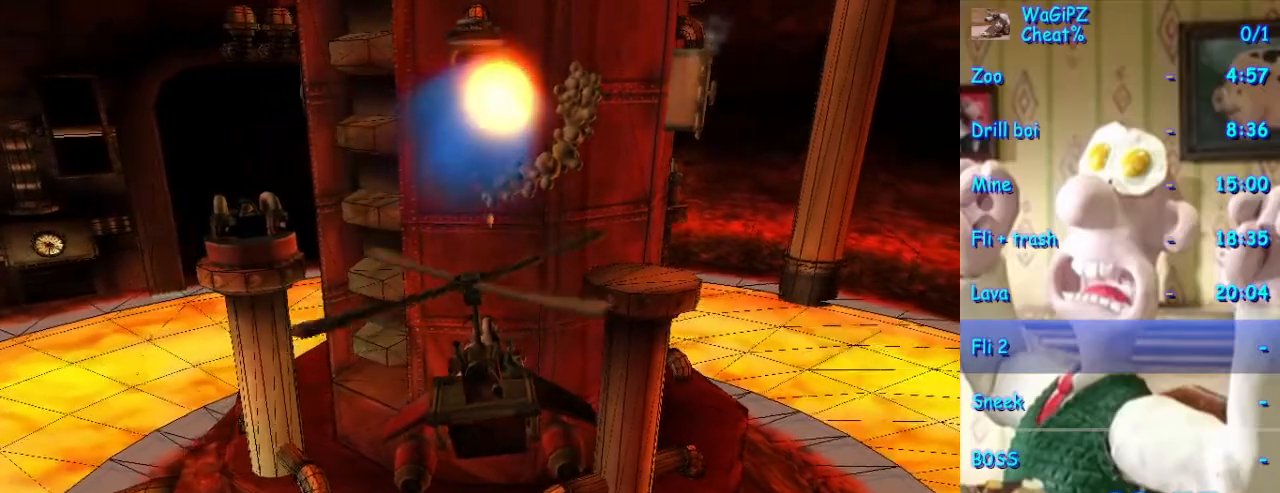
{"buttons": [], "left_stick": "center", "right_stick": "center", "events": [[33, "left_stick", "down"], [350, "left_stick", "center"]]}
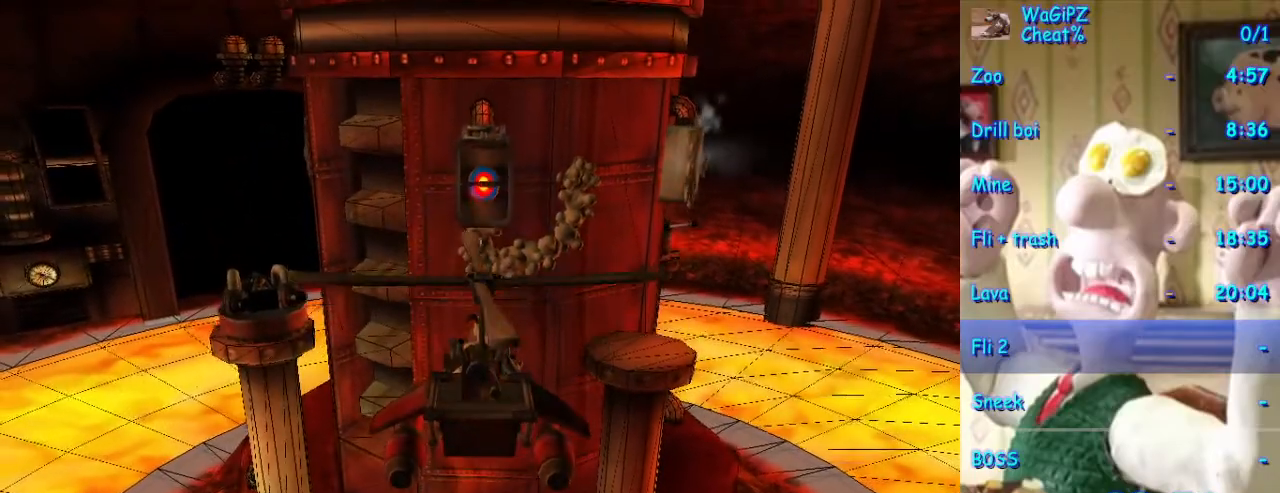
{"buttons": [], "left_stick": "left", "right_stick": "center", "events": [[333, "left_stick", "left"]]}
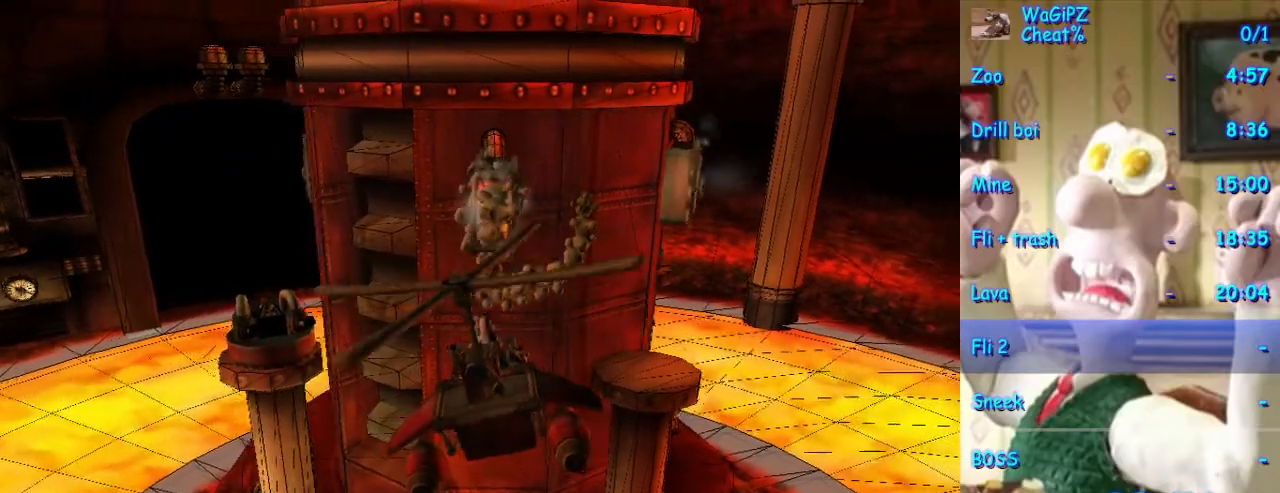
{"buttons": [], "left_stick": "up-left", "right_stick": "center", "events": [[317, "left_stick", "up-left"]]}
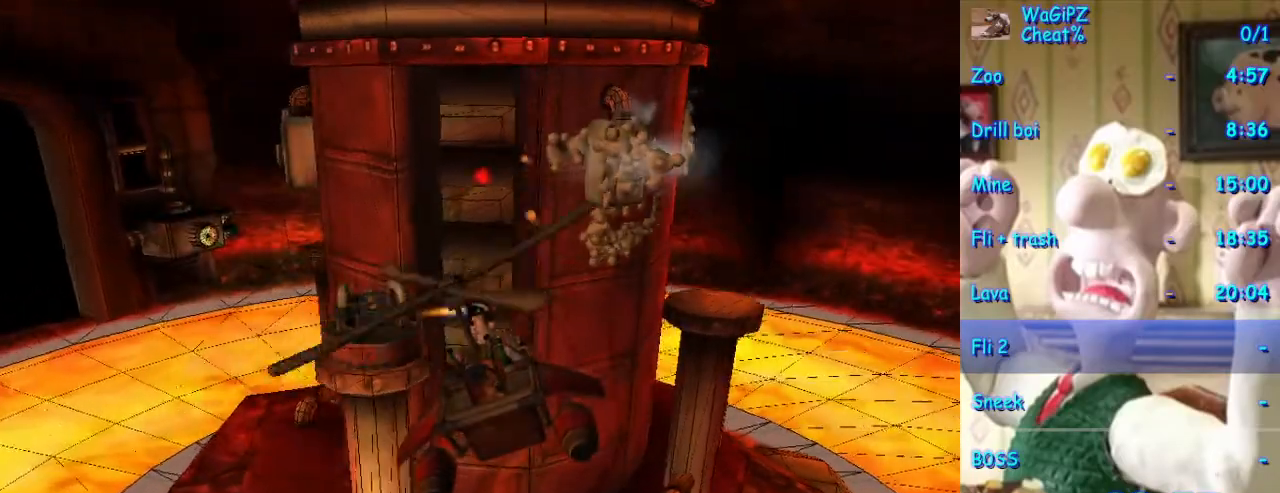
{"buttons": [], "left_stick": "center", "right_stick": "center", "events": [[83, "left_stick", "up"], [400, "left_stick", "center"]]}
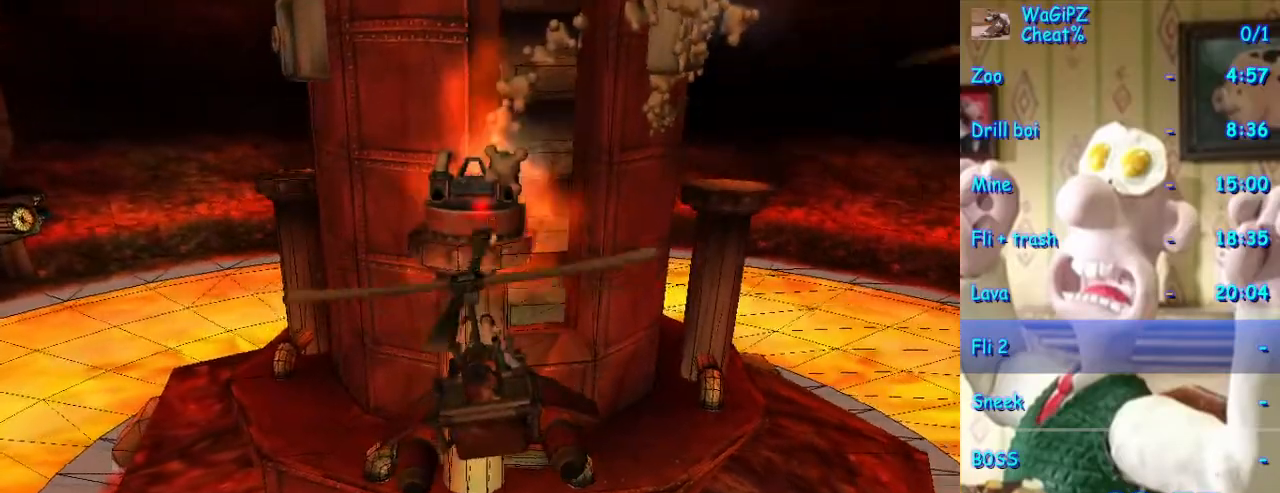
{"buttons": [], "left_stick": "down-left", "right_stick": "center", "events": [[117, "left_stick", "down-left"]]}
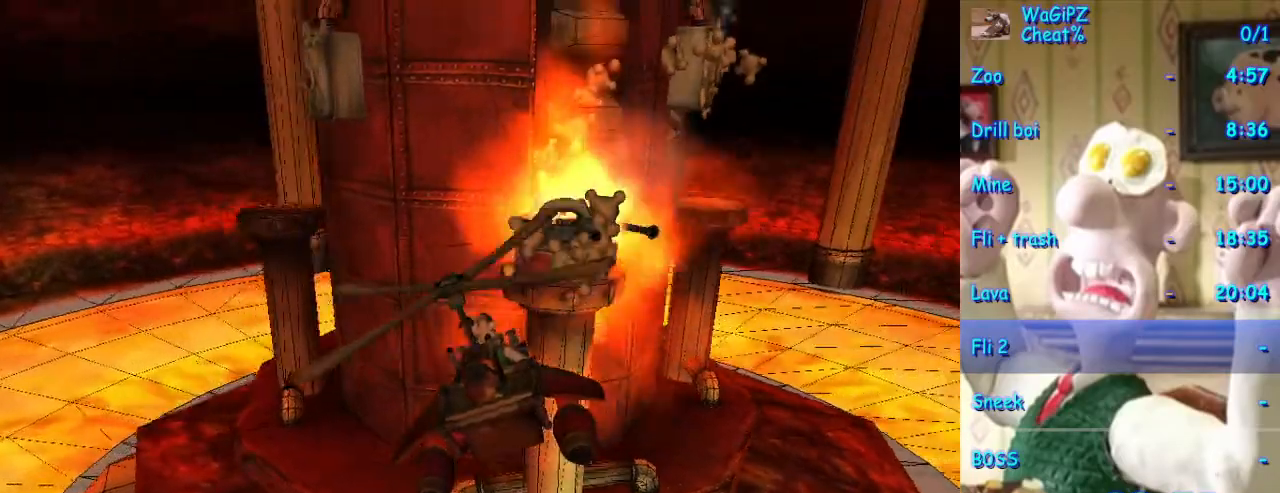
{"buttons": [], "left_stick": "center", "right_stick": "center", "events": [[183, "left_stick", "center"]]}
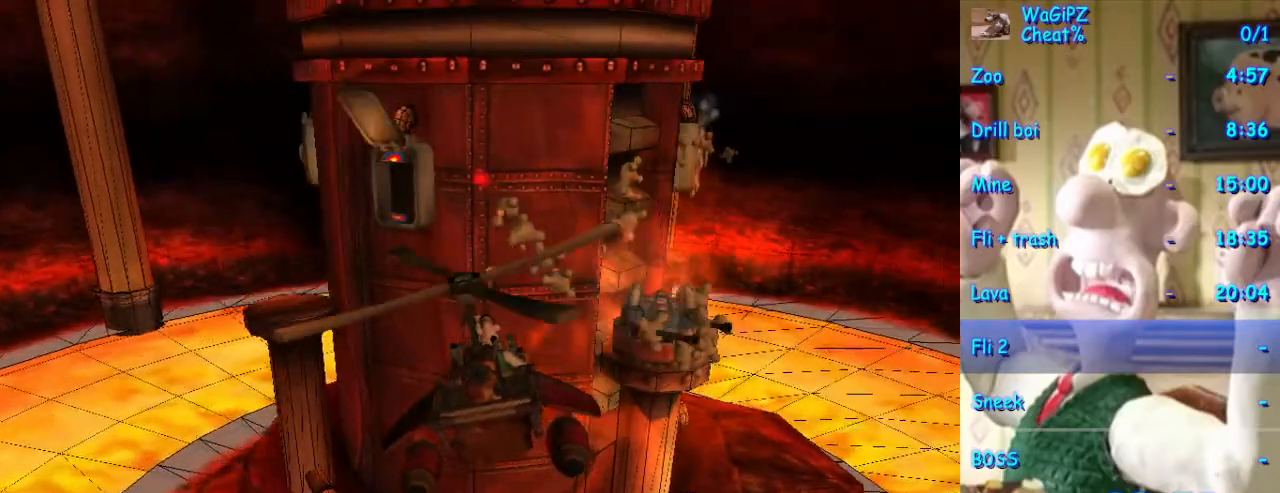
{"buttons": [], "left_stick": "center", "right_stick": "center", "events": [[17, "left_stick", "right"], [133, "left_stick", "center"], [400, "left_stick", "right"], [467, "left_stick", "center"]]}
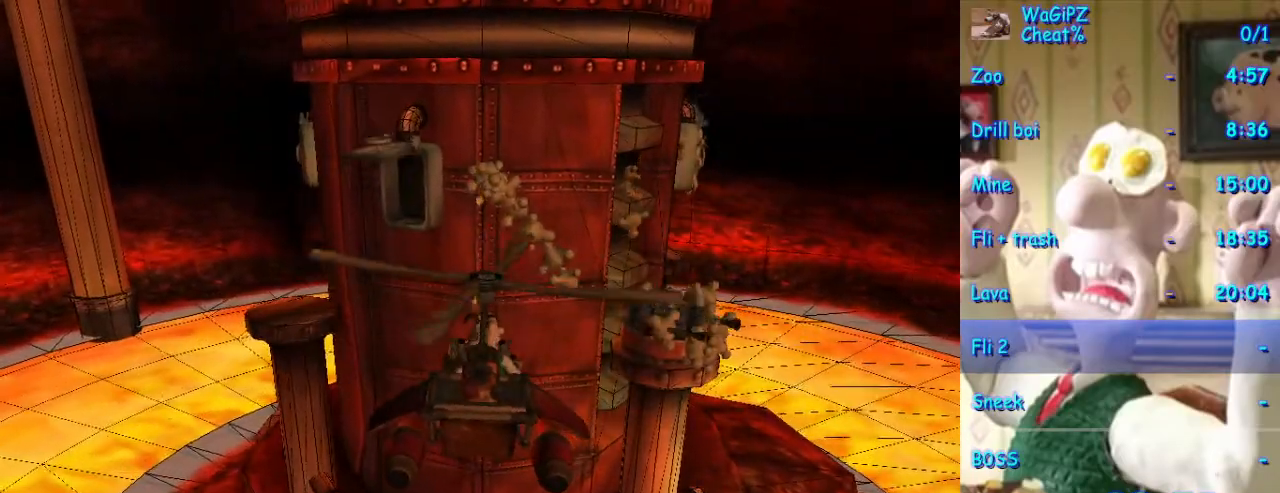
{"buttons": [], "left_stick": "center", "right_stick": "center", "events": []}
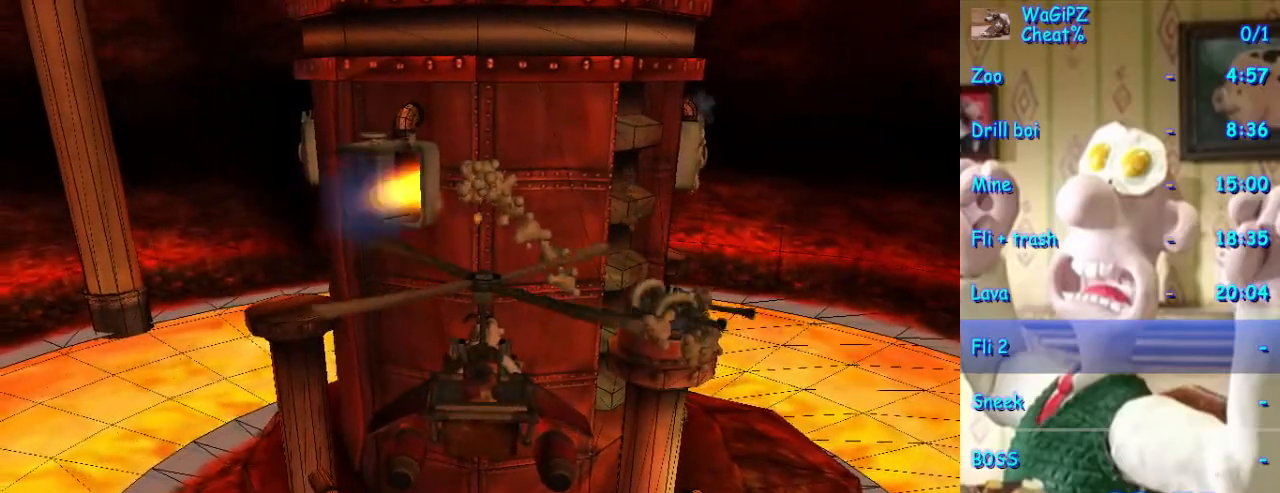
{"buttons": [], "left_stick": "left", "right_stick": "center", "events": [[167, "left_stick", "left"]]}
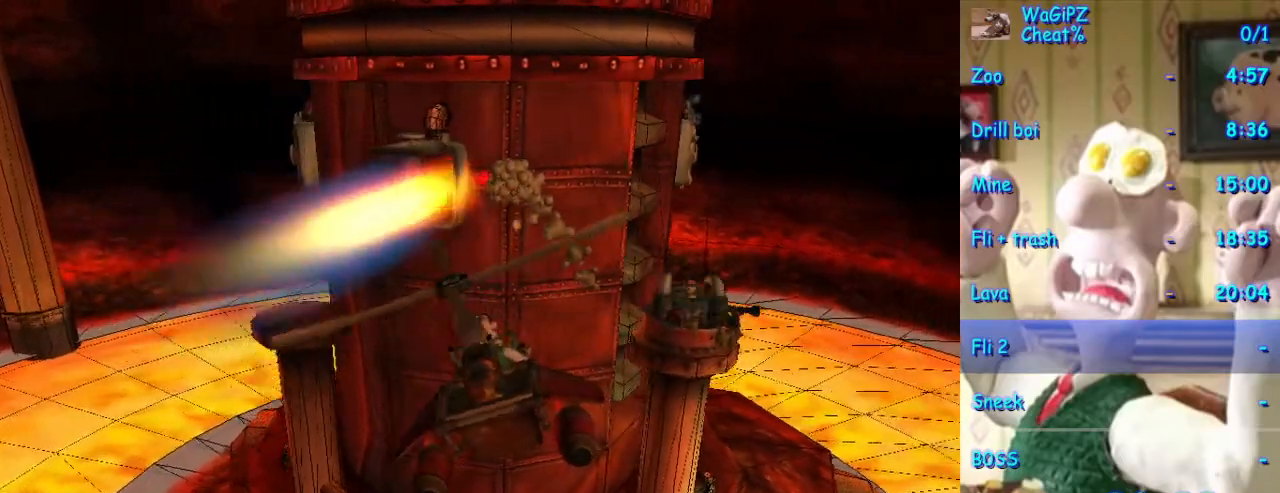
{"buttons": [], "left_stick": "center", "right_stick": "center", "events": [[67, "left_stick", "center"], [267, "left_stick", "right"], [350, "left_stick", "center"]]}
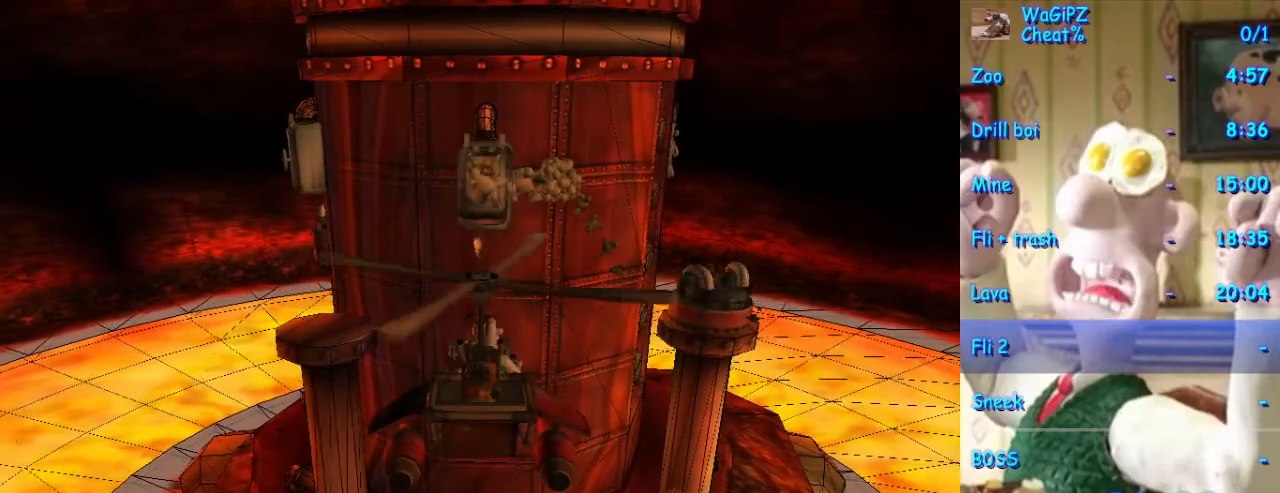
{"buttons": [], "left_stick": "left", "right_stick": "center", "events": [[100, "left_stick", "left"]]}